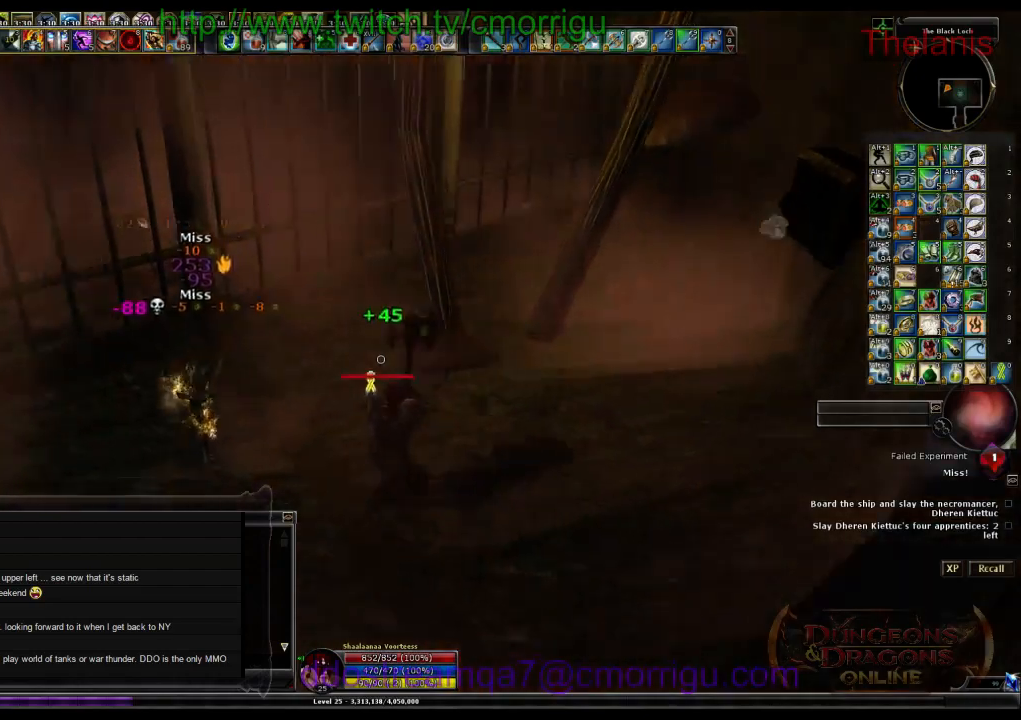
Gameplay with keyboard; each line is a JSON object with the keys held at the frame after it. "events" lists presses ("down") and releases ("up") of ".", "/", "0", "1", "2", "3", "4", "5", "6", "7", "8", "9", "a", "b", "backslash", "backspace", "c", "caps_lock", "comma", "ctrl_l", "ctrl_r", "d", "e", "equals", "escape", "f", "f1", "f10", "f11", "f12", "f2", "f3", "f4", "f5", "f6", "f7", "f8", "f9", "g", "h", "i", "j", "k", "l", "lbracket", "m", "minus", "n", "o", "p", "q", "quote", "r", "rbracket", "return", "s", "semicolon", "shift_l", "shift_r", "space", "t", "tab", "tilde", "u", "v", "w", "x", "y" and "z" between this image and that frame as [ms after this image, input, new state], when the widget could be followed in between. No other keys are recorded. Mouse input is not recorded.
{"keys": ["a", "w"], "events": [[67, "d", "up"], [333, "a", "down"], [467, "w", "down"]]}
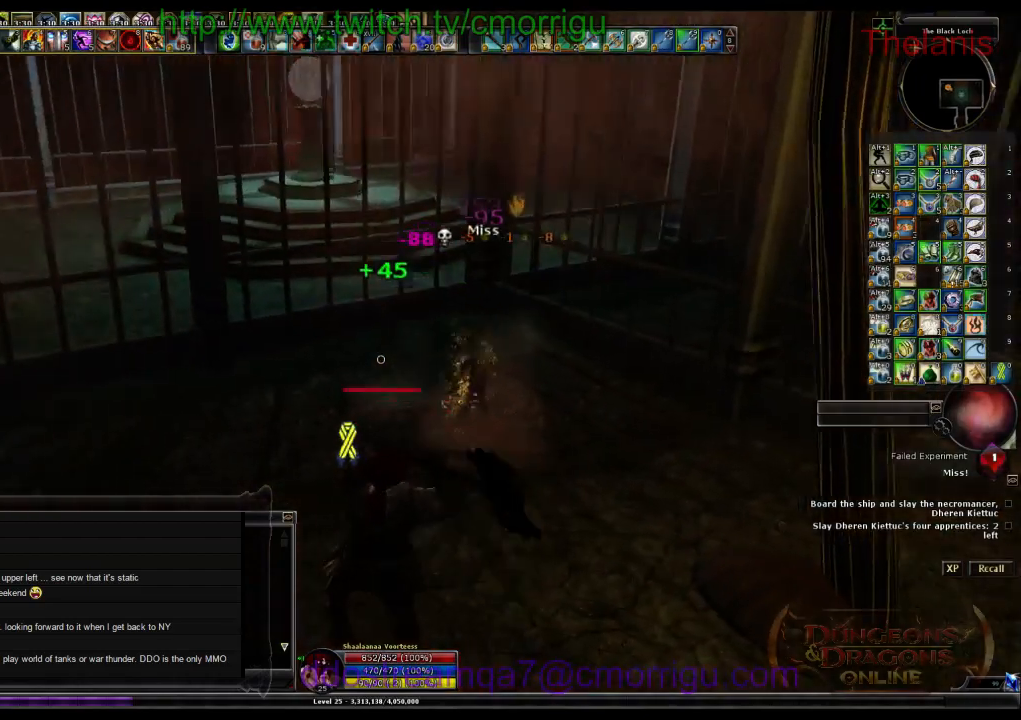
{"keys": ["a", "w"], "events": []}
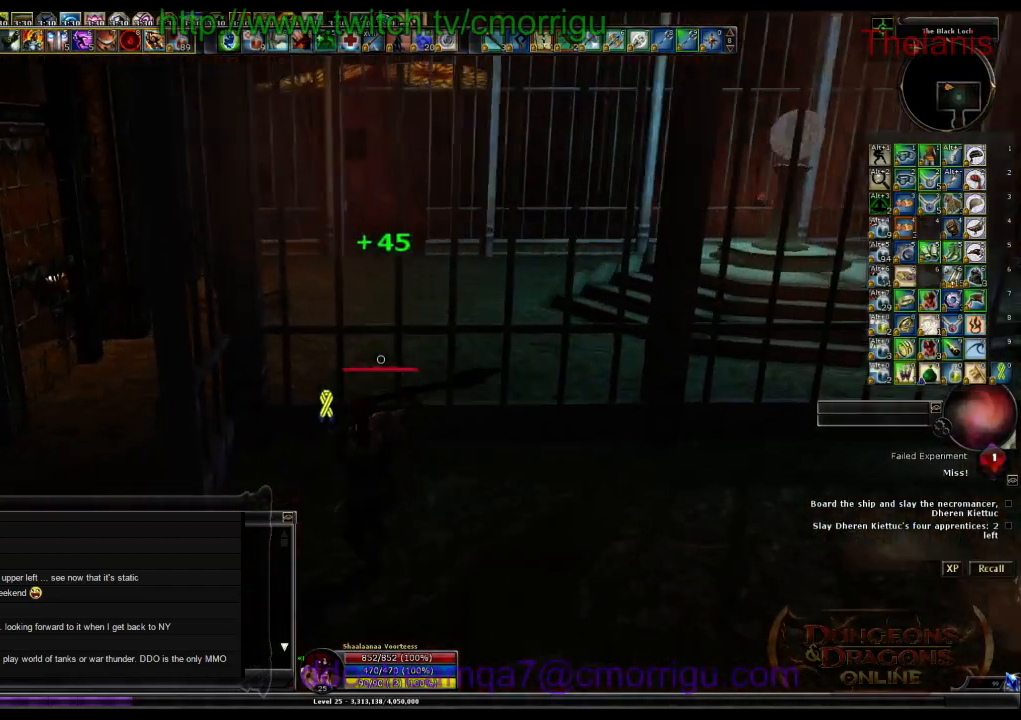
{"keys": ["w"], "events": [[500, "a", "up"]]}
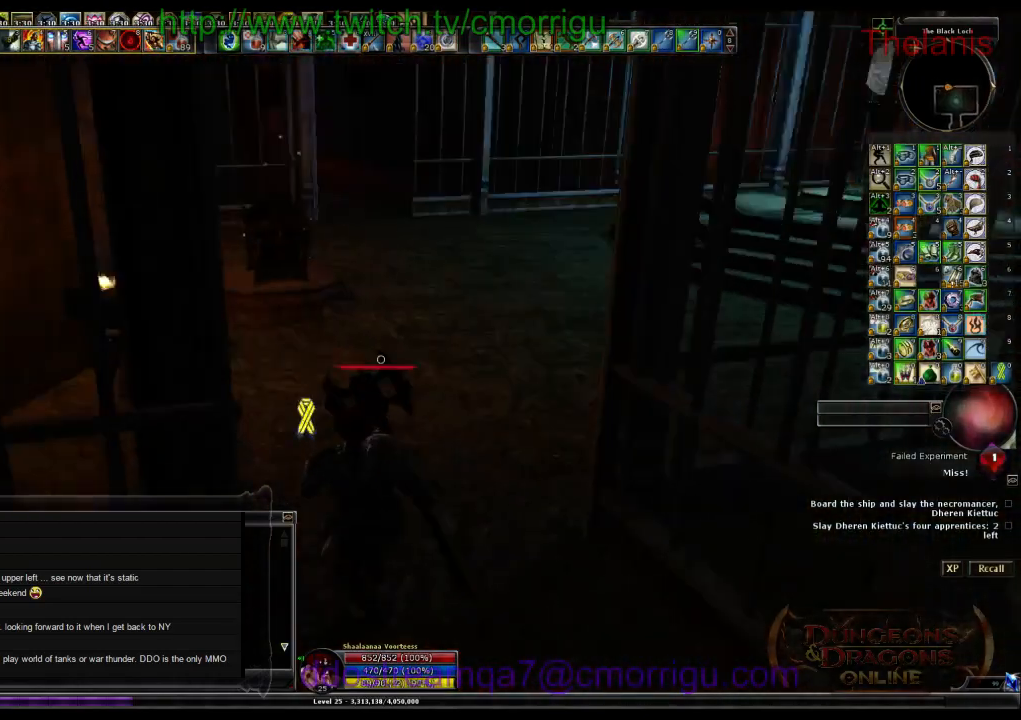
{"keys": ["d", "w"], "events": [[333, "d", "down"]]}
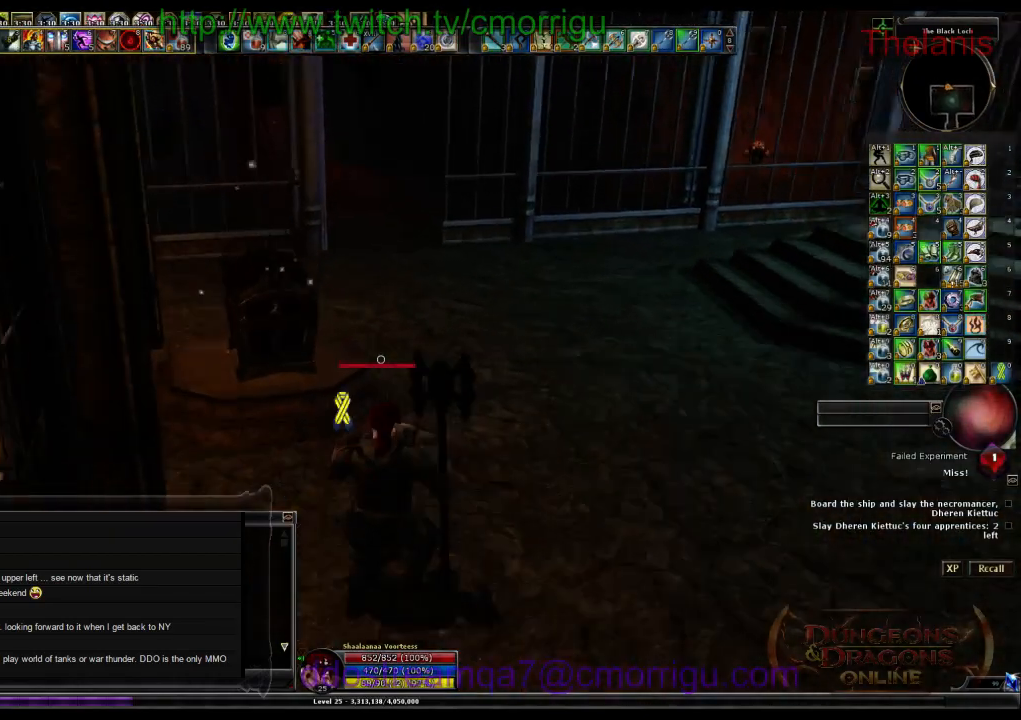
{"keys": [], "events": [[267, "d", "up"], [400, "w", "up"]]}
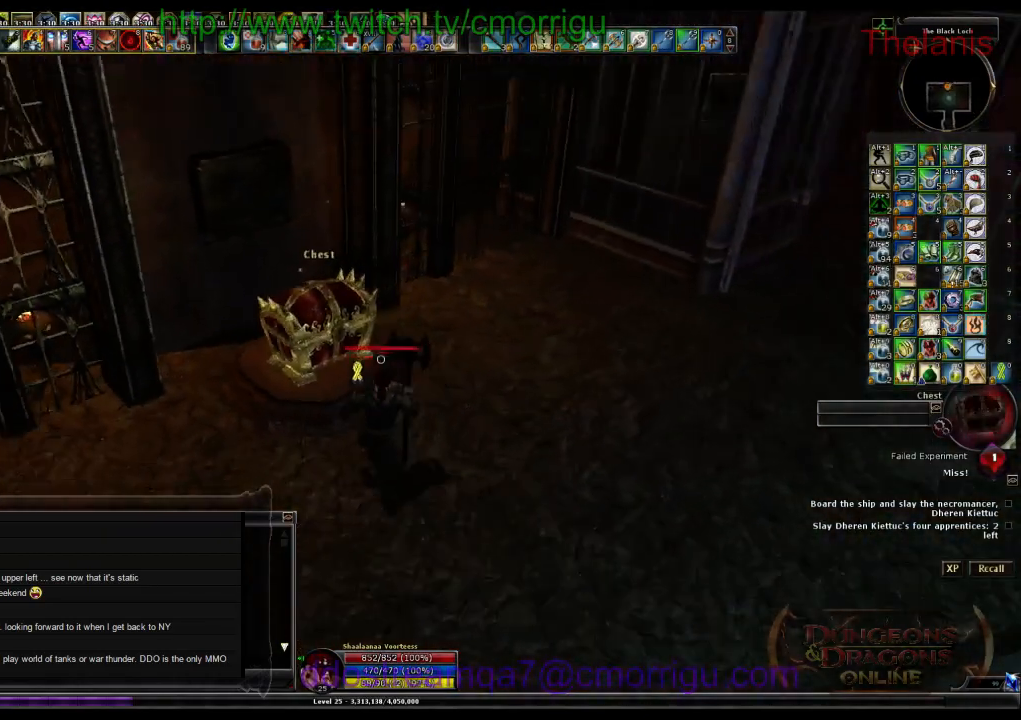
{"keys": [], "events": [[67, "w", "down"], [167, "w", "up"]]}
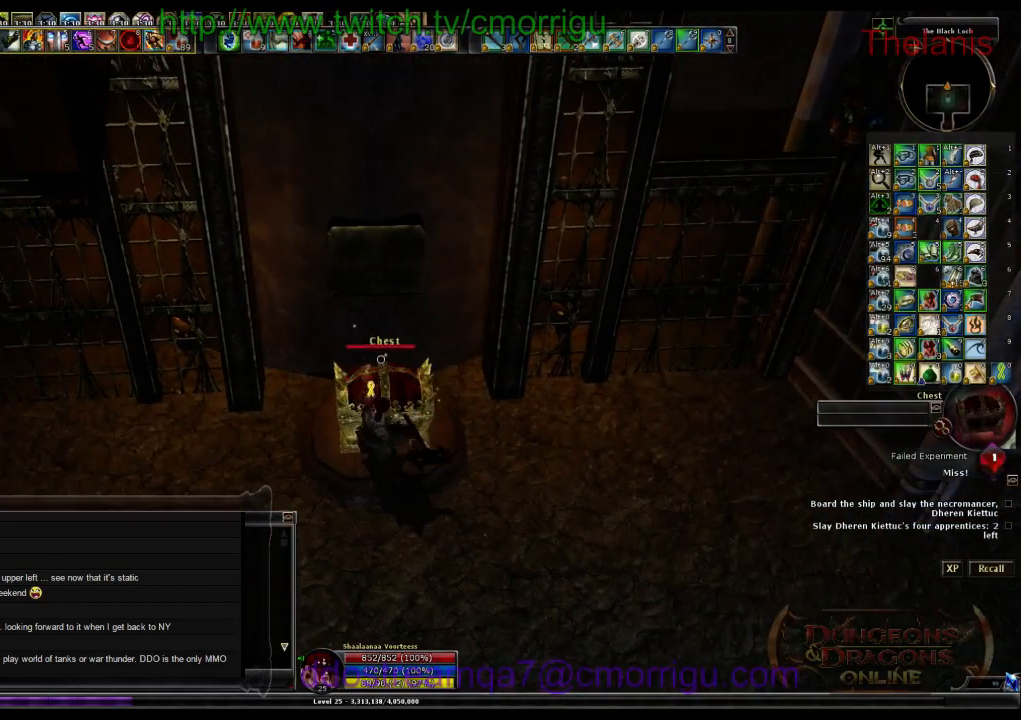
{"keys": [], "events": []}
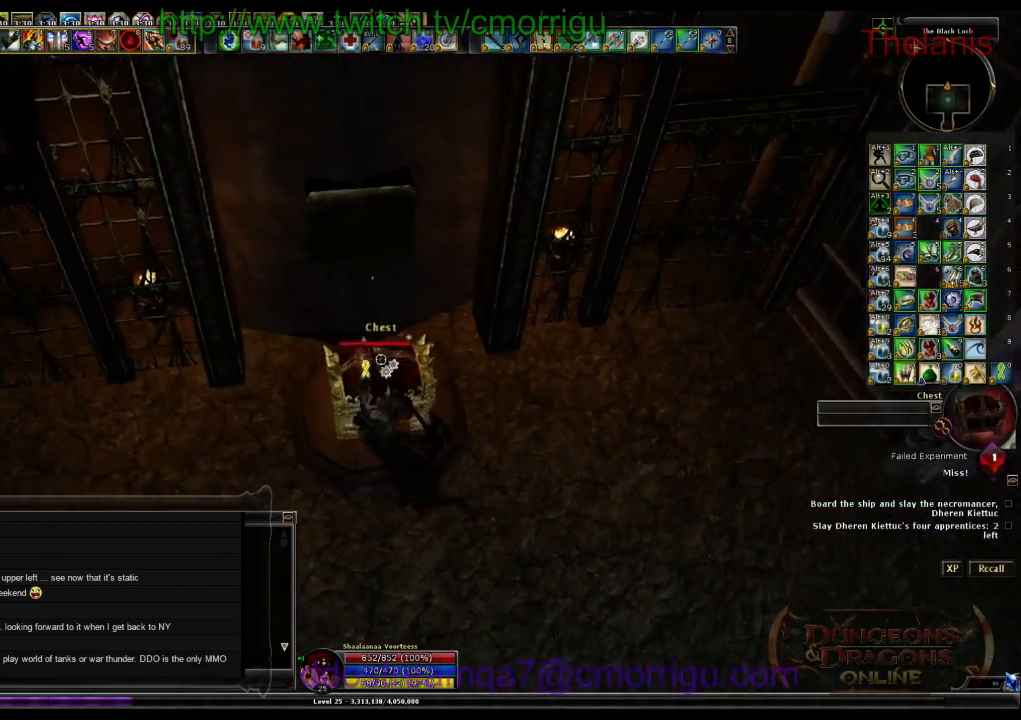
{"keys": [], "events": []}
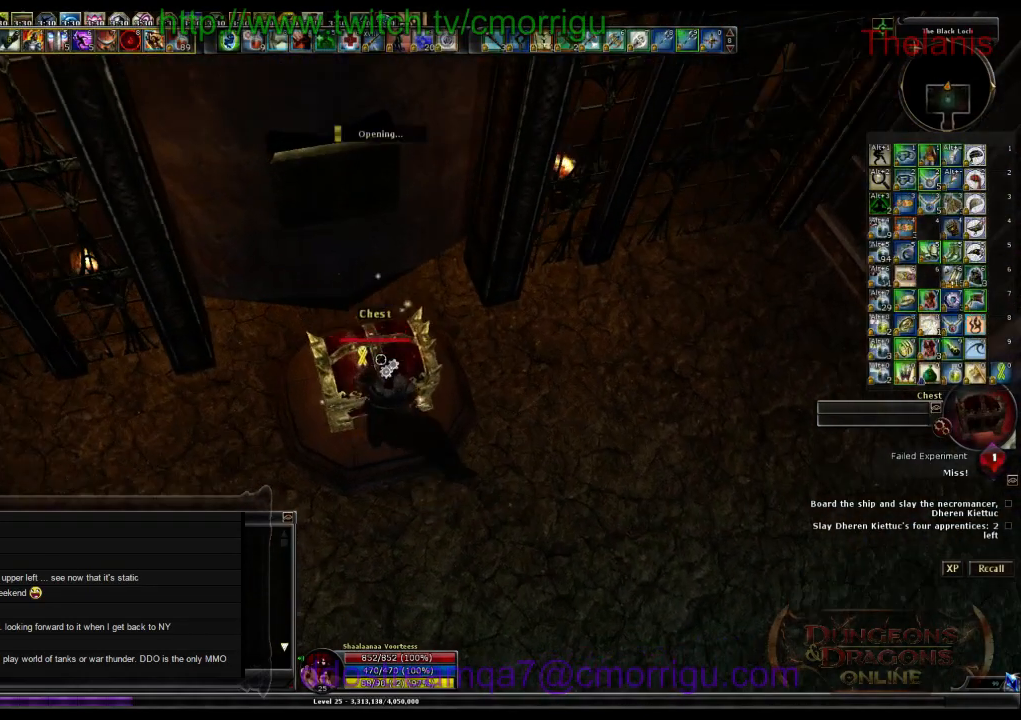
{"keys": [], "events": []}
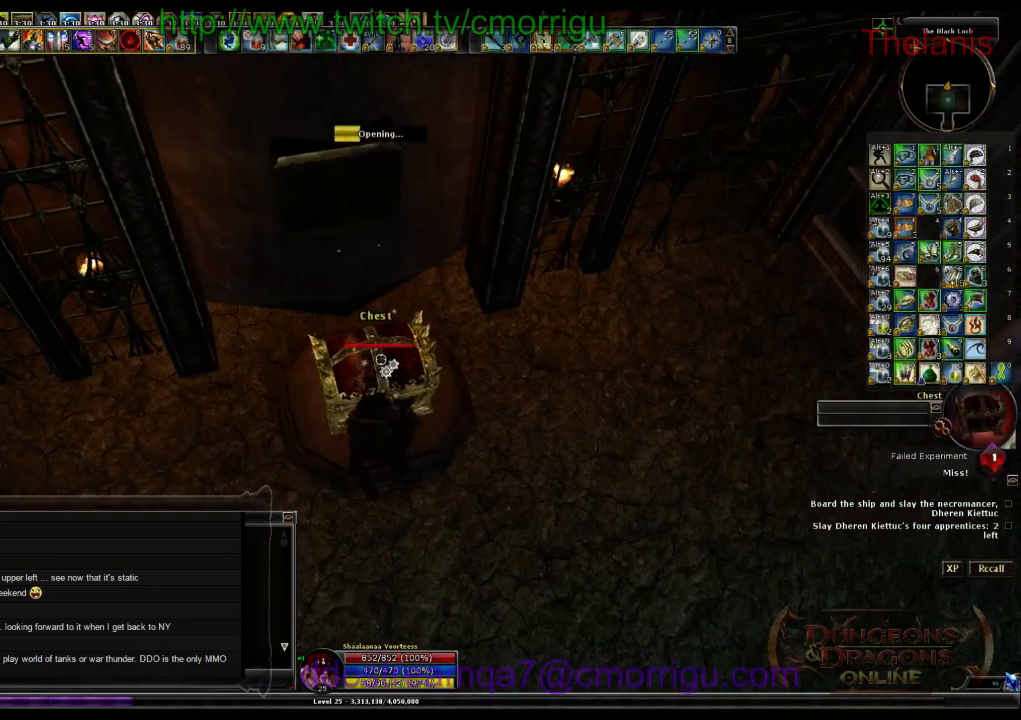
{"keys": [], "events": []}
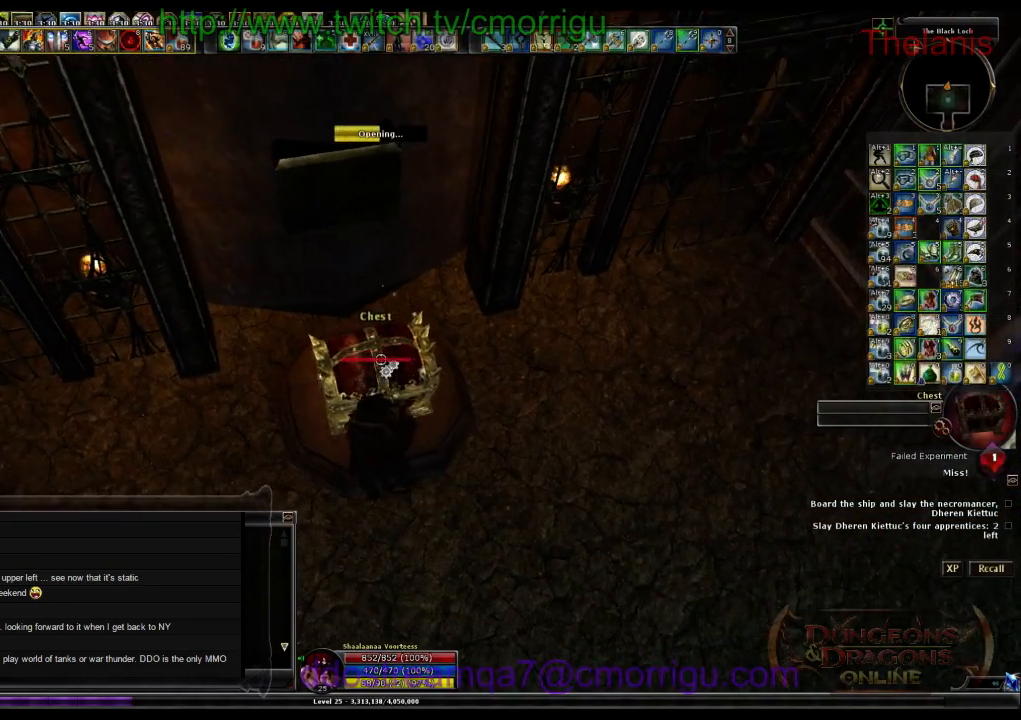
{"keys": [], "events": []}
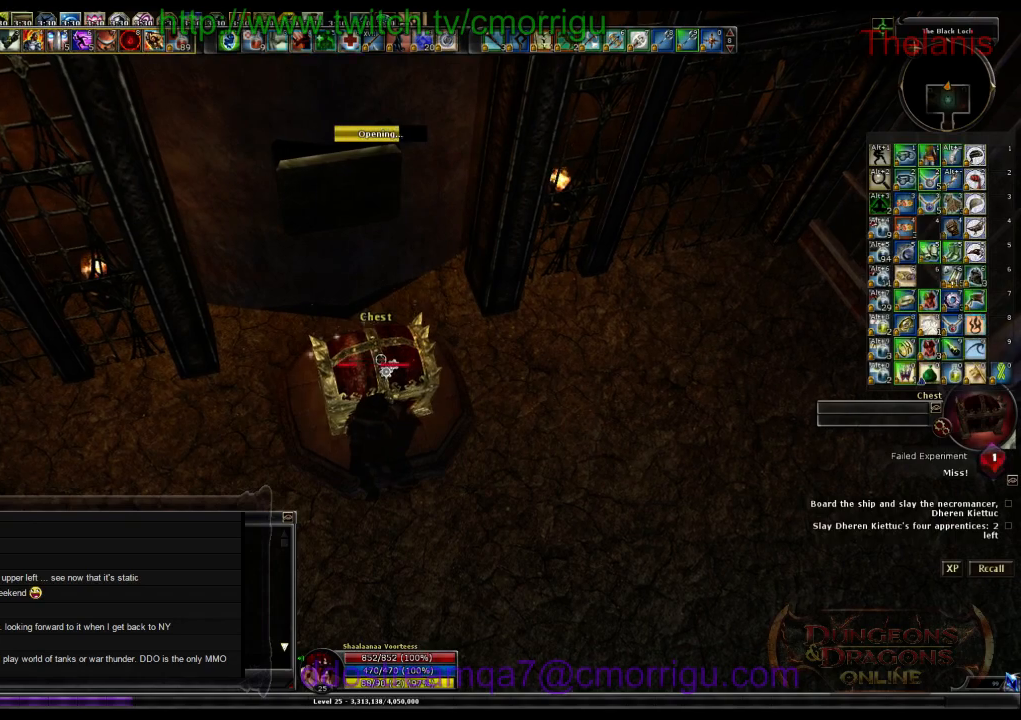
{"keys": [], "events": []}
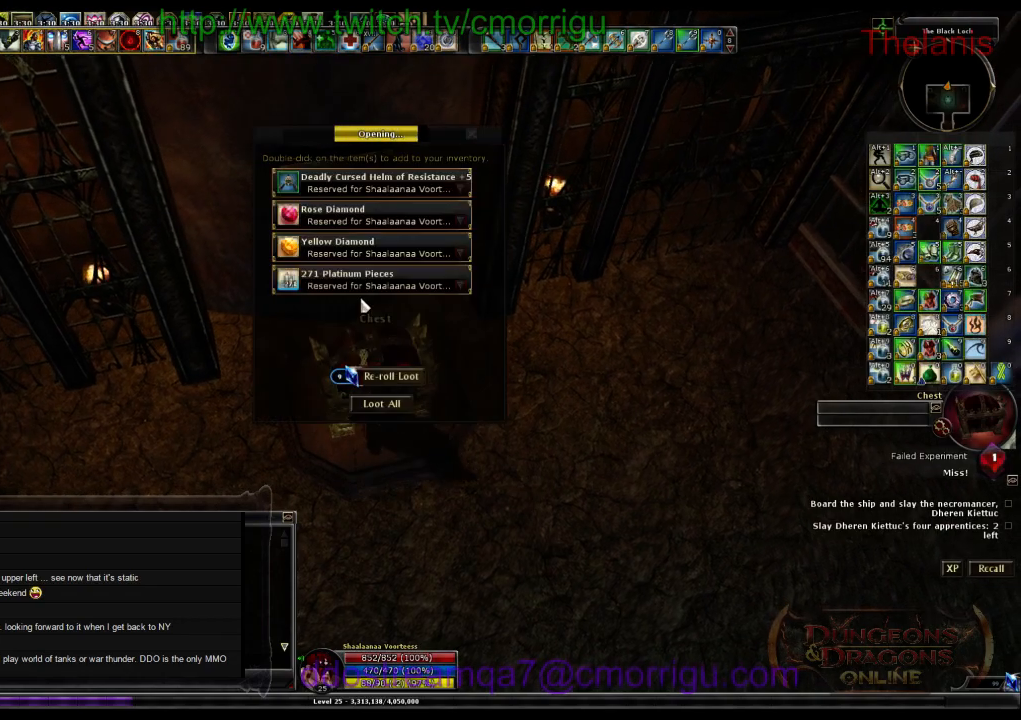
{"keys": [], "events": []}
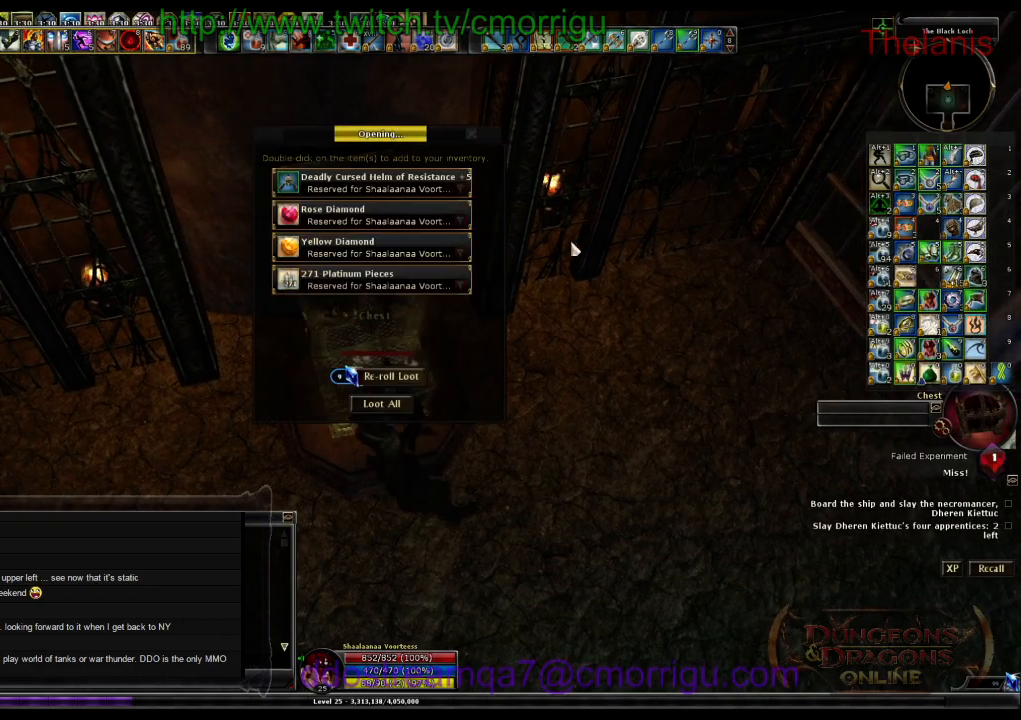
{"keys": [], "events": []}
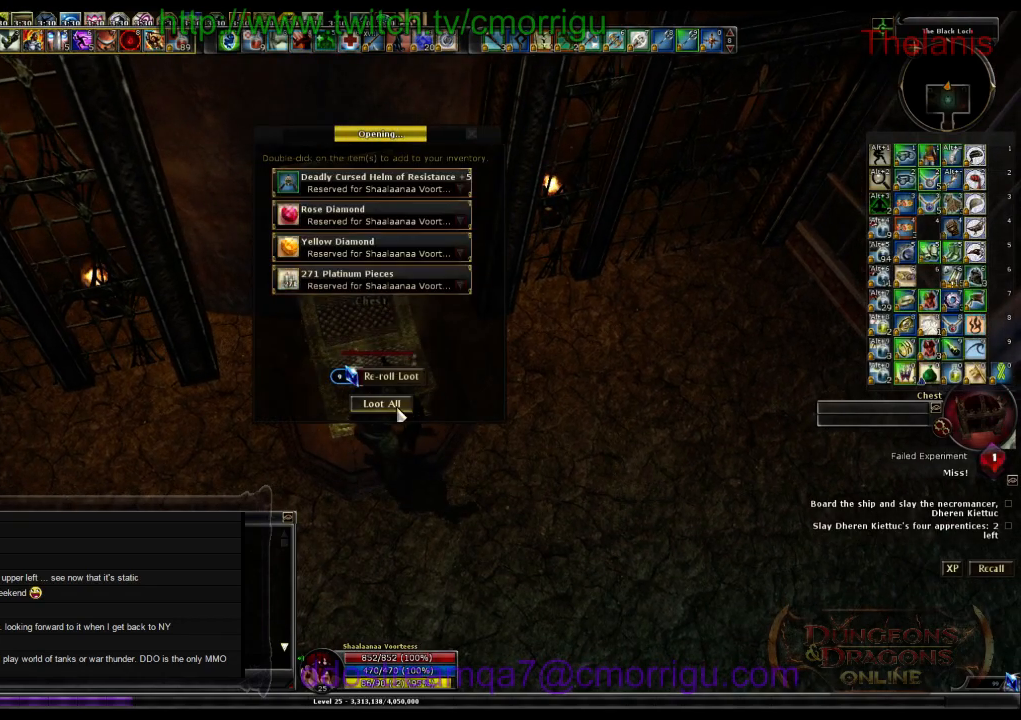
{"keys": [], "events": []}
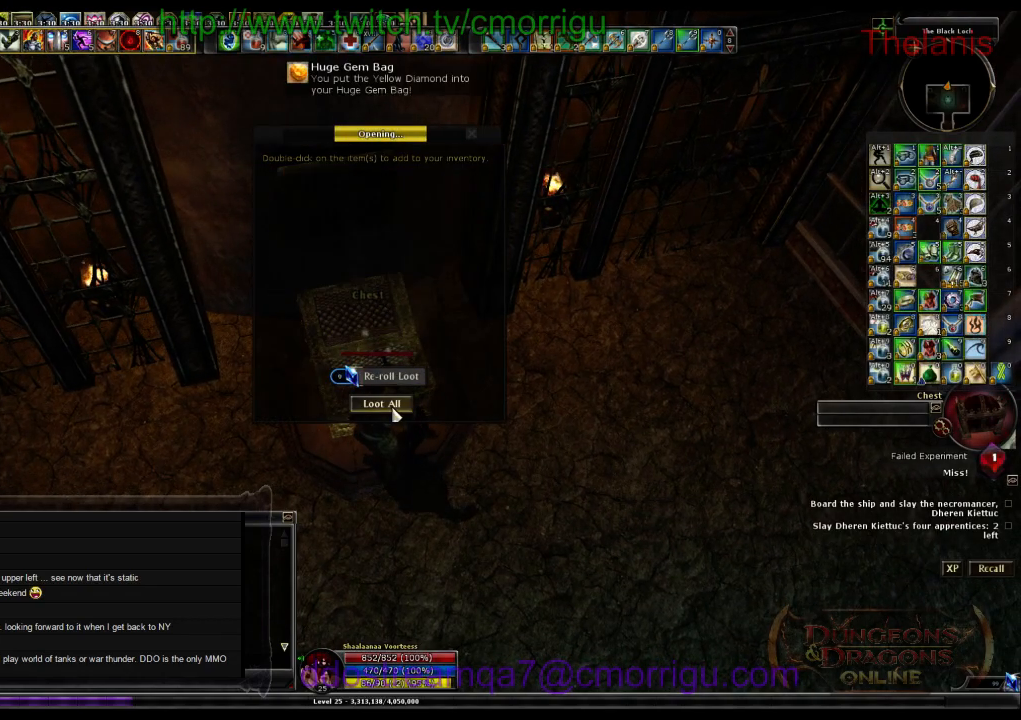
{"keys": [], "events": []}
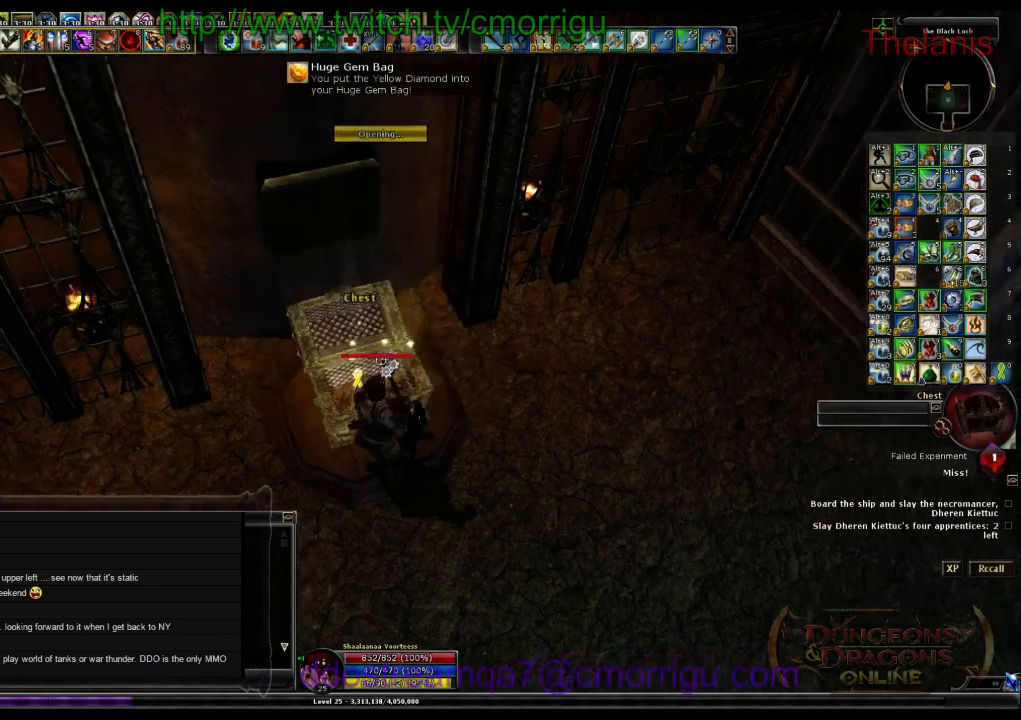
{"keys": ["d", "w"], "events": [[267, "d", "down"], [333, "w", "down"]]}
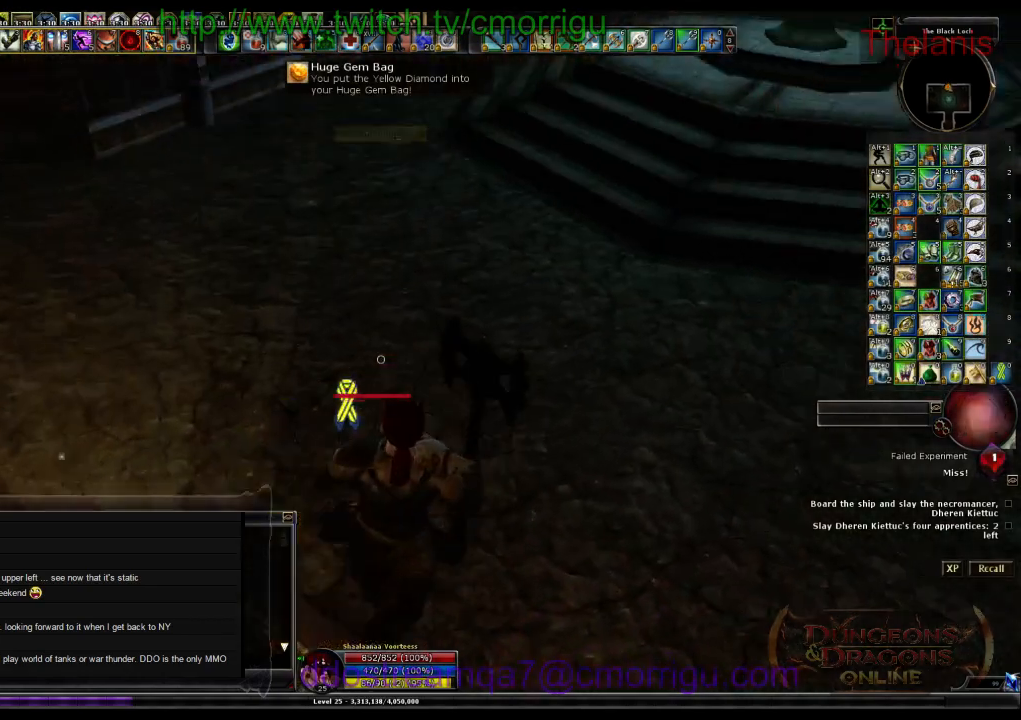
{"keys": ["w"], "events": [[100, "d", "up"]]}
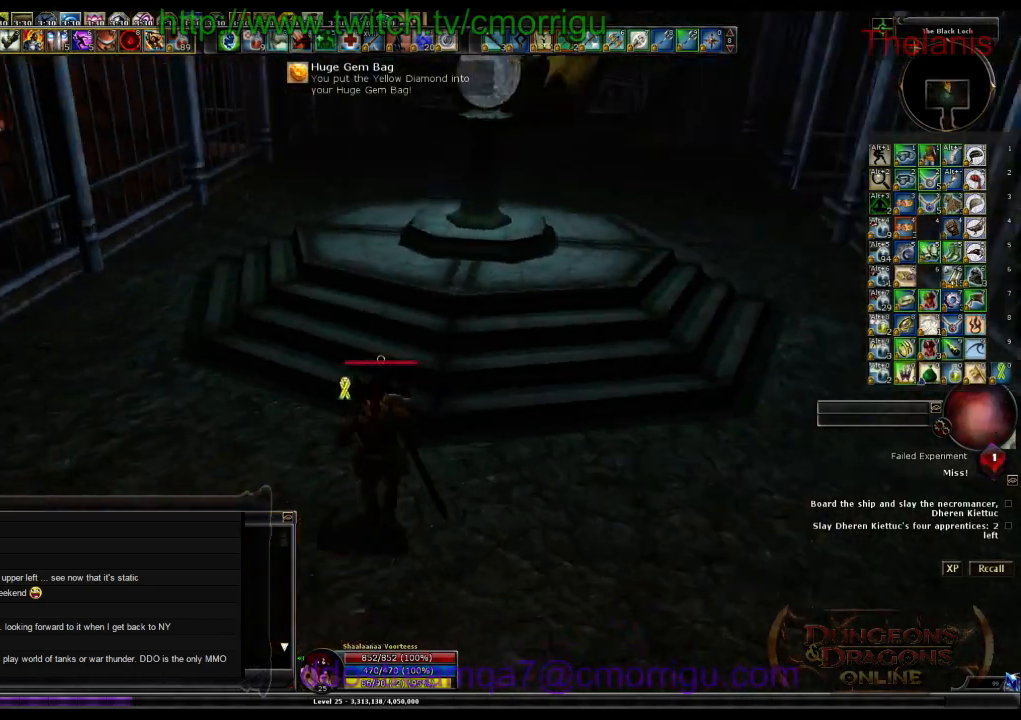
{"keys": ["w"], "events": []}
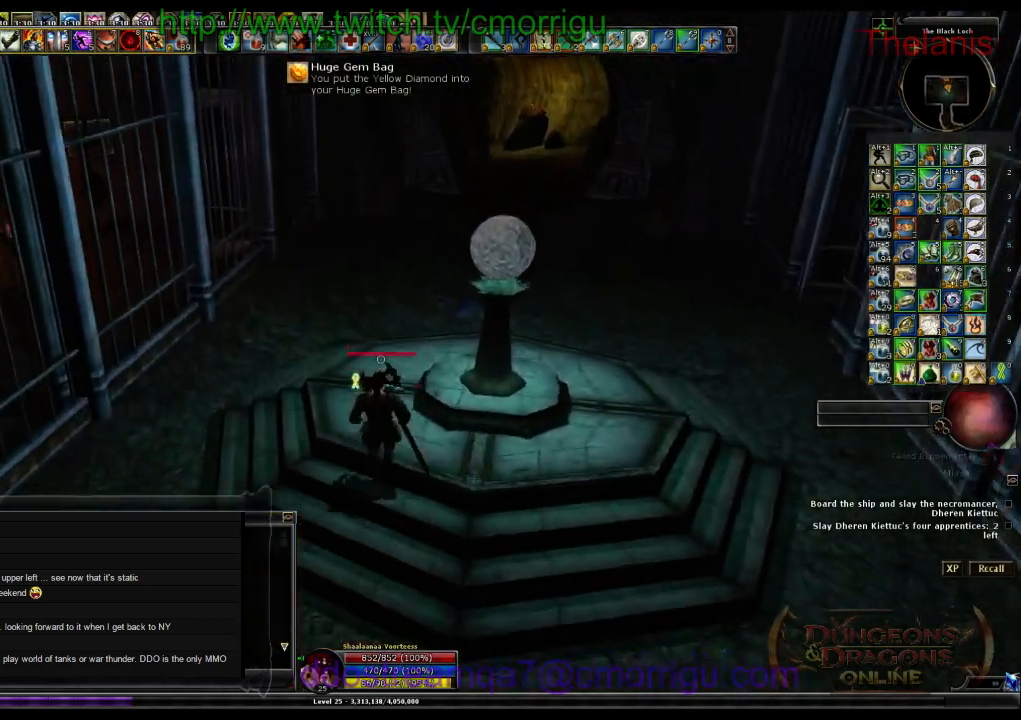
{"keys": ["w"], "events": []}
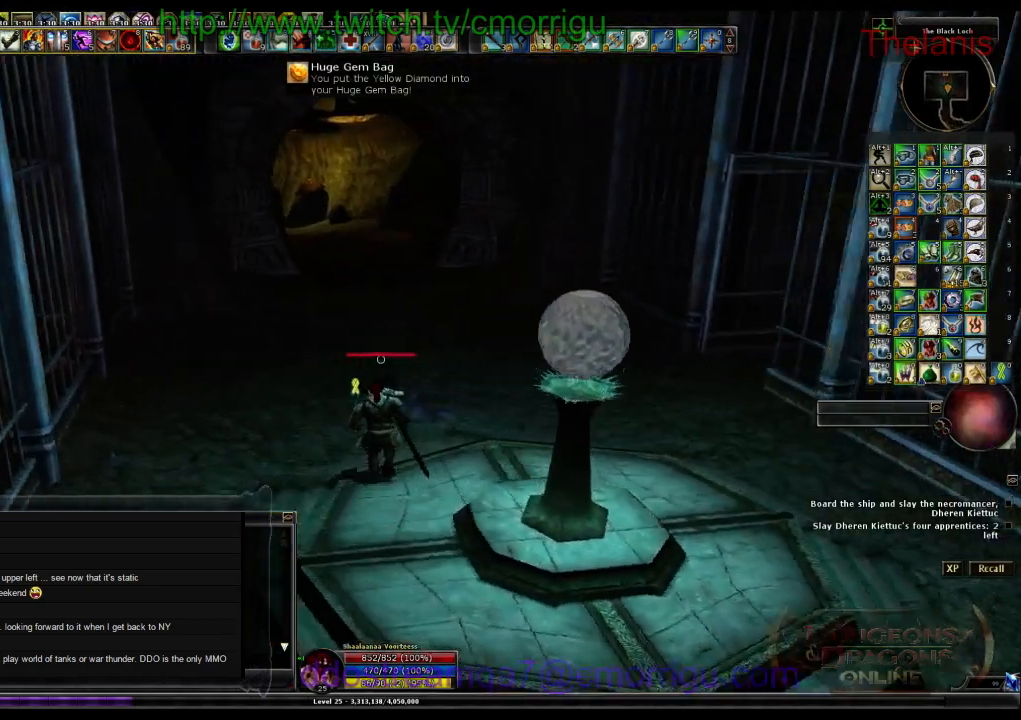
{"keys": ["w"], "events": []}
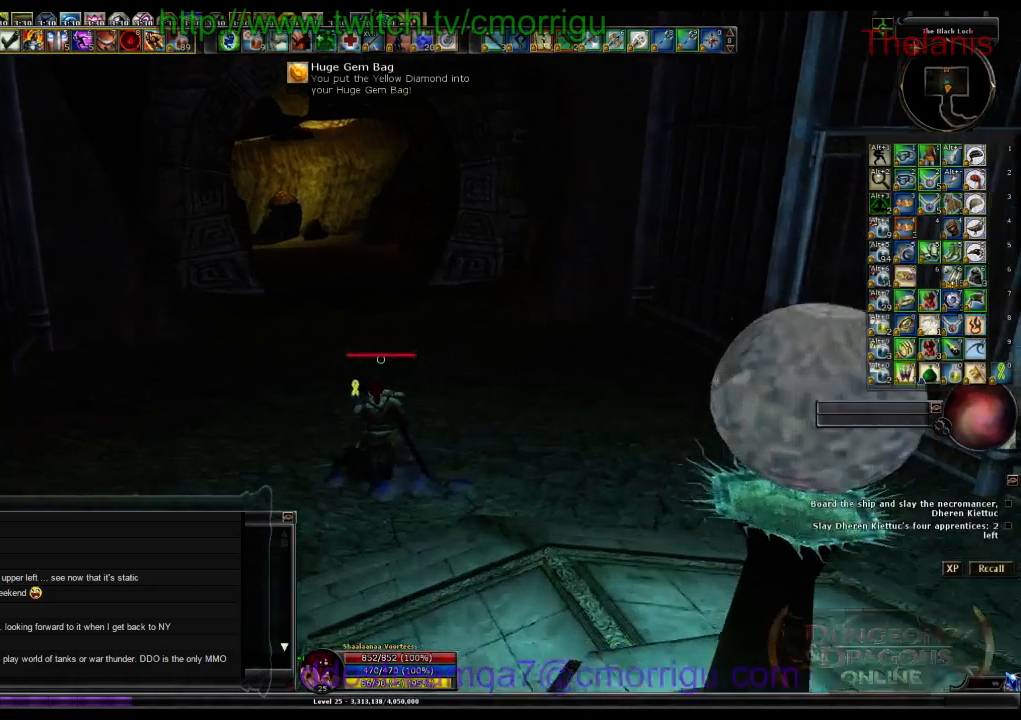
{"keys": ["w"], "events": []}
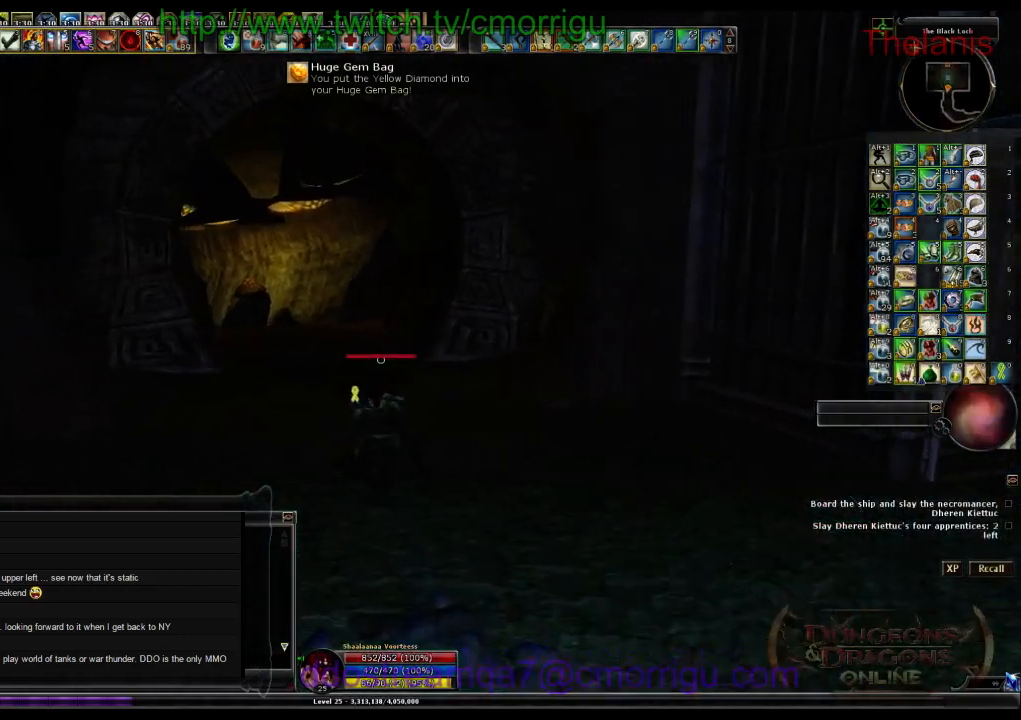
{"keys": ["w"], "events": []}
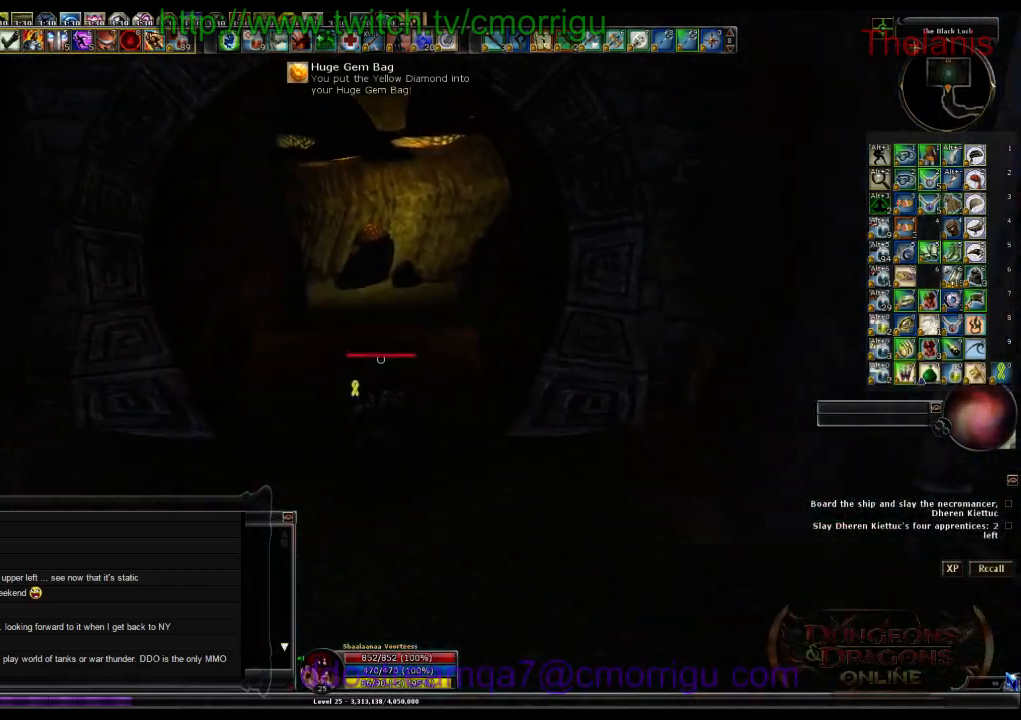
{"keys": ["w"], "events": []}
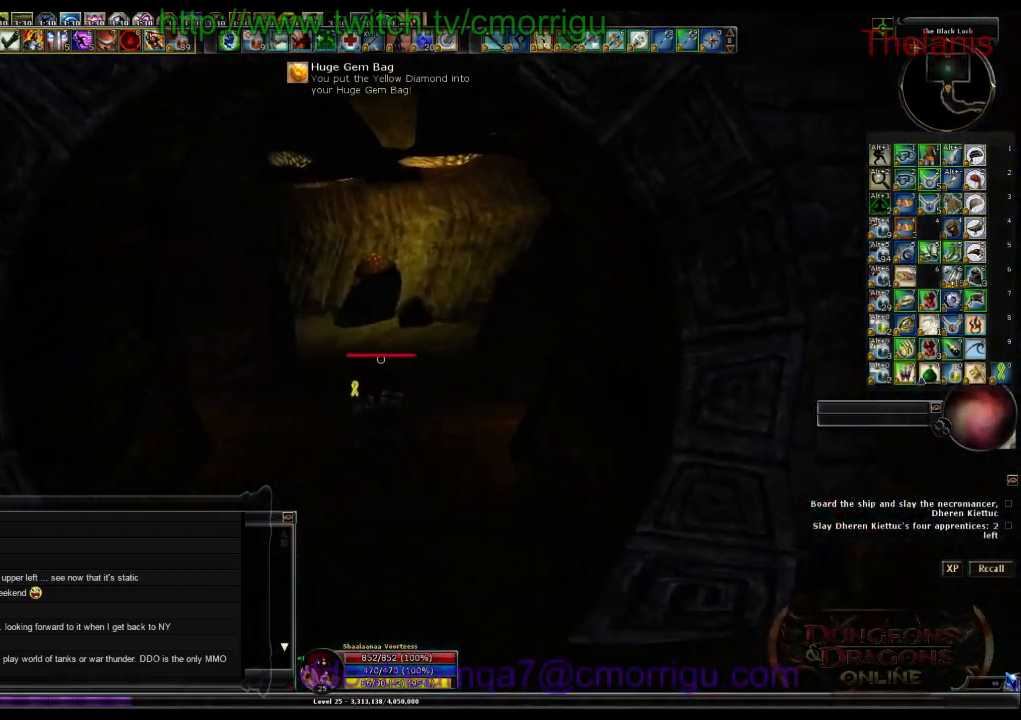
{"keys": ["w"], "events": []}
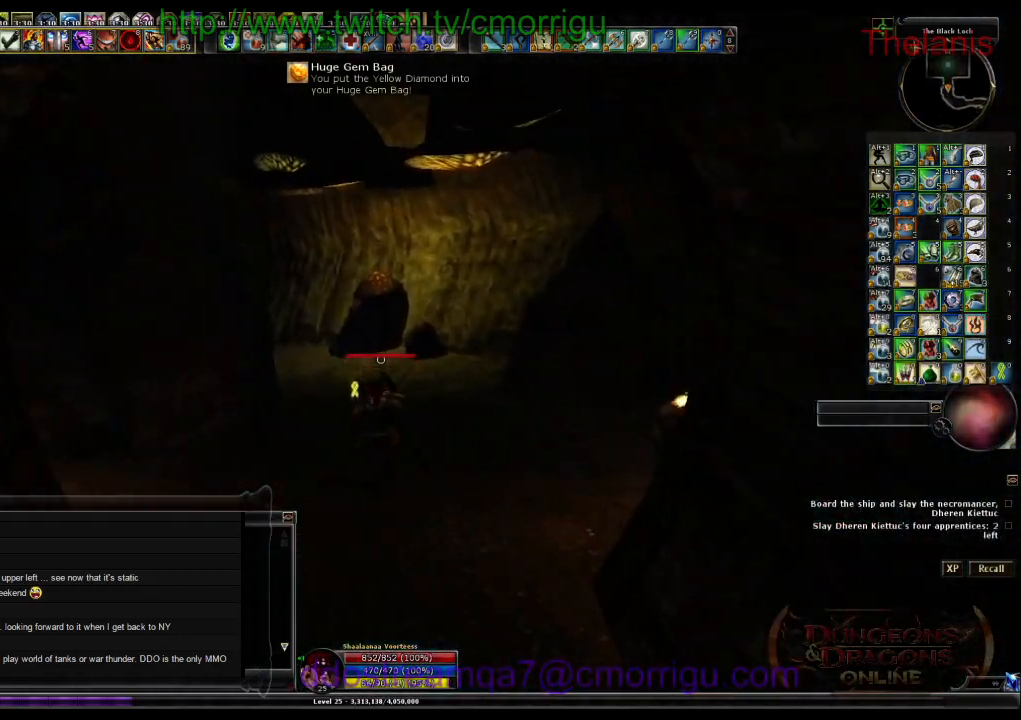
{"keys": ["w"], "events": []}
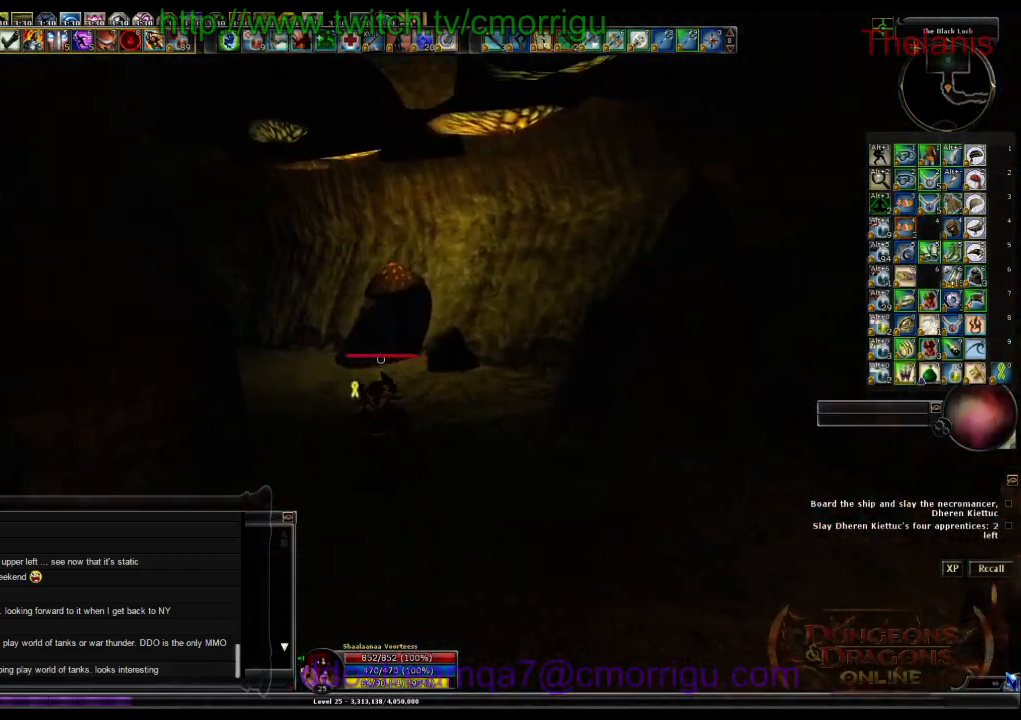
{"keys": ["w"], "events": []}